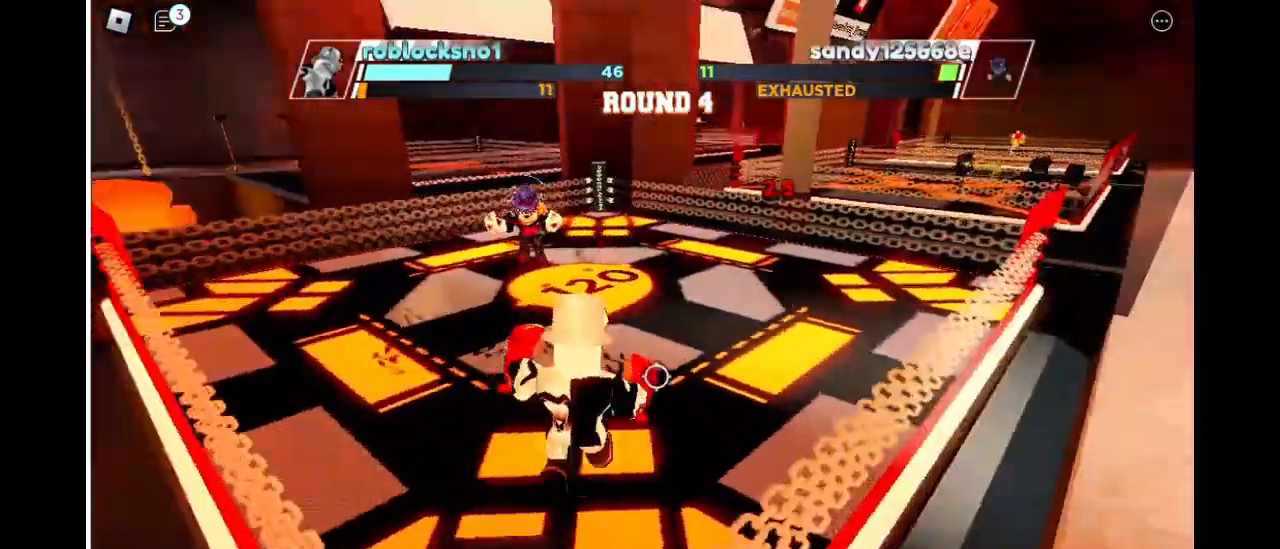
Gameplay with keyboard; each line is a JSON object with the keys held at the frame after it. "events" lists presses ("down") and releases ("up") of "c", "e", "f", "q", "r", "space" and "x" between this image and that frame as [ms after this image, input, new state], when the widget could be followed in between. No other keys are recorded. Mouse input is not recorded. Not read: other_keys.
{"keys": ["space"], "events": [[33, "space", "down"]]}
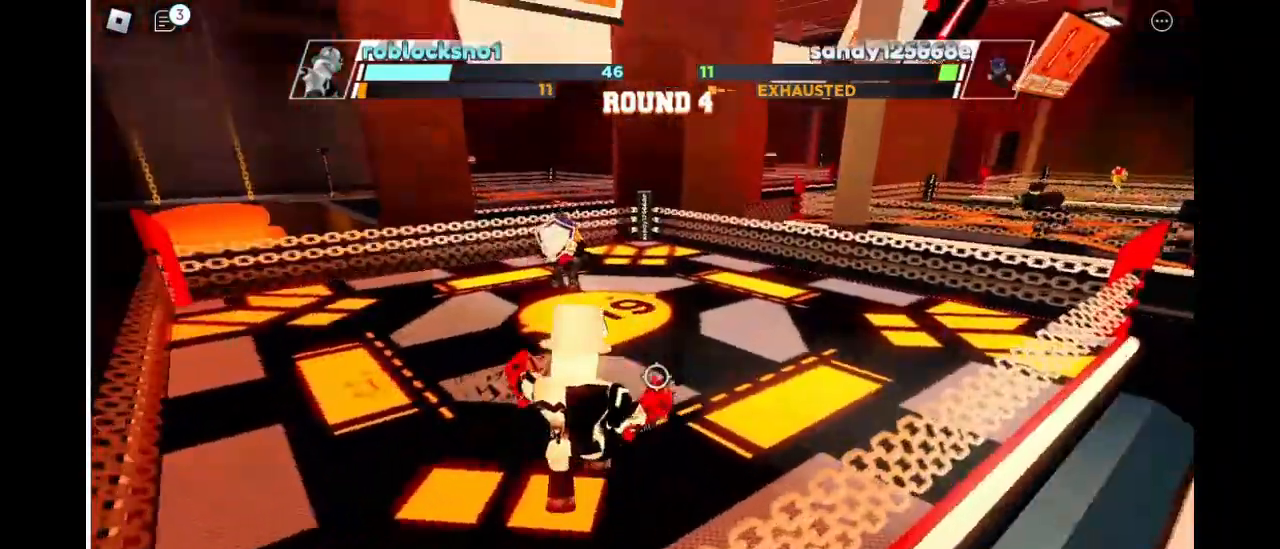
{"keys": ["space"], "events": []}
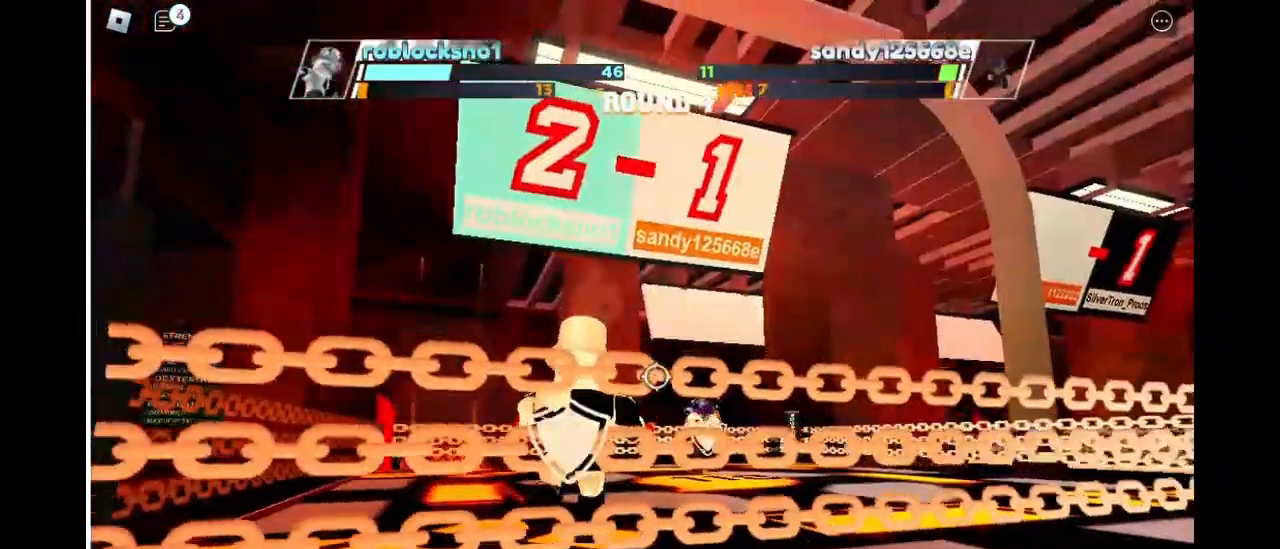
{"keys": ["space"], "events": []}
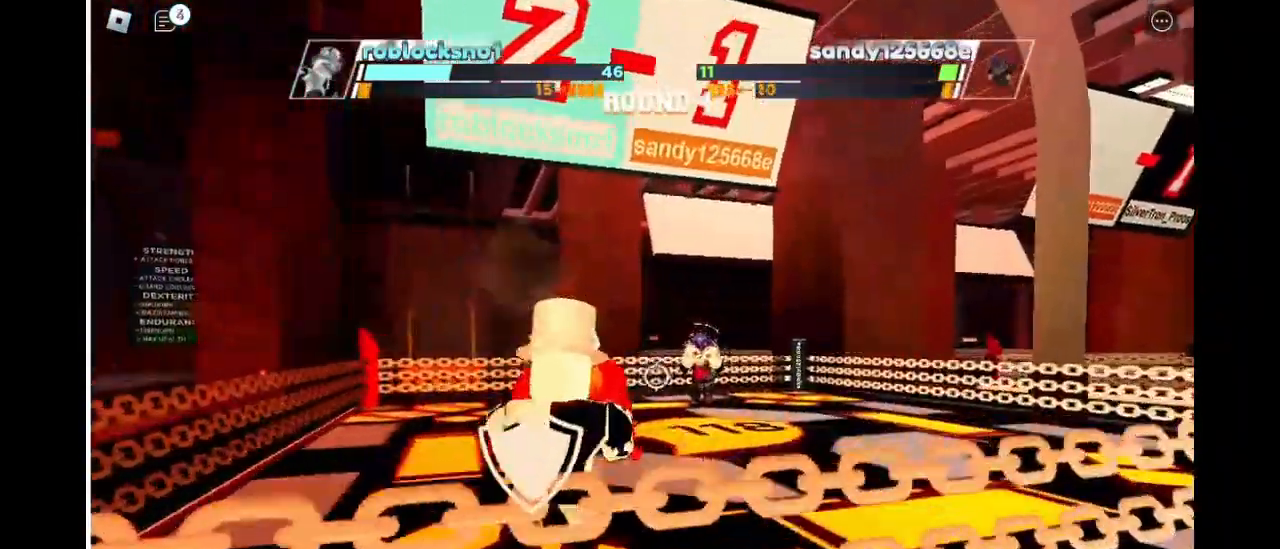
{"keys": ["space"], "events": []}
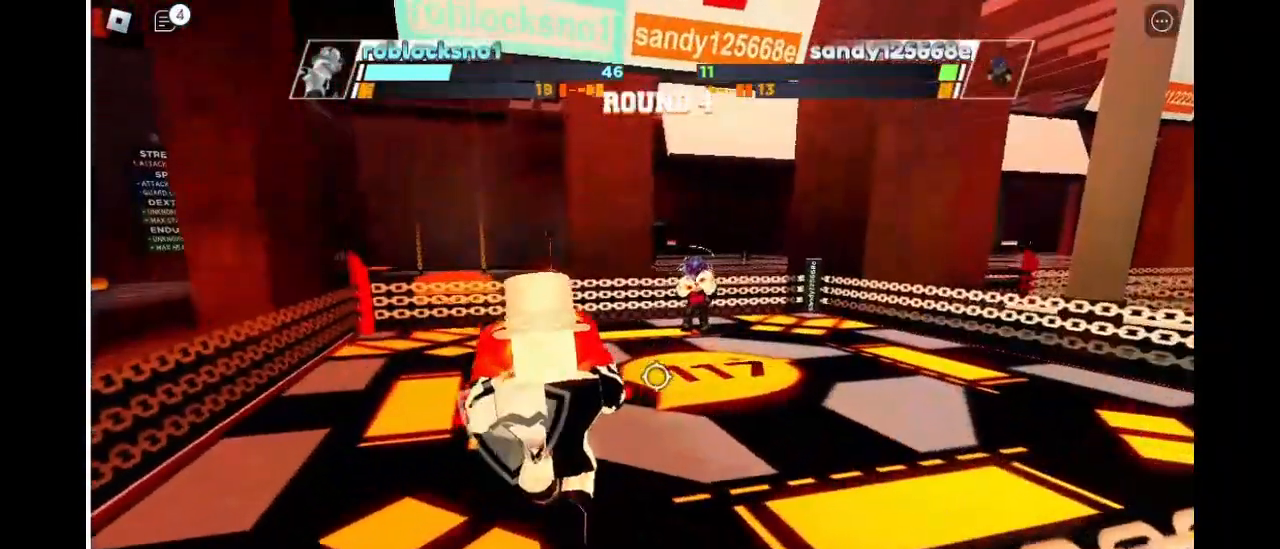
{"keys": ["space"], "events": []}
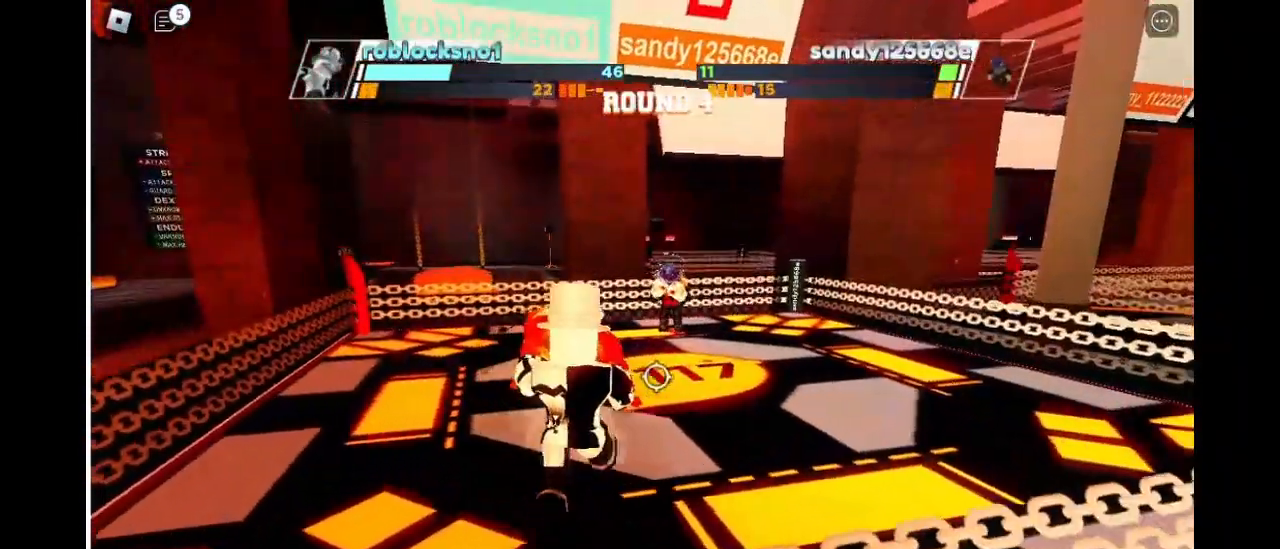
{"keys": ["space"], "events": []}
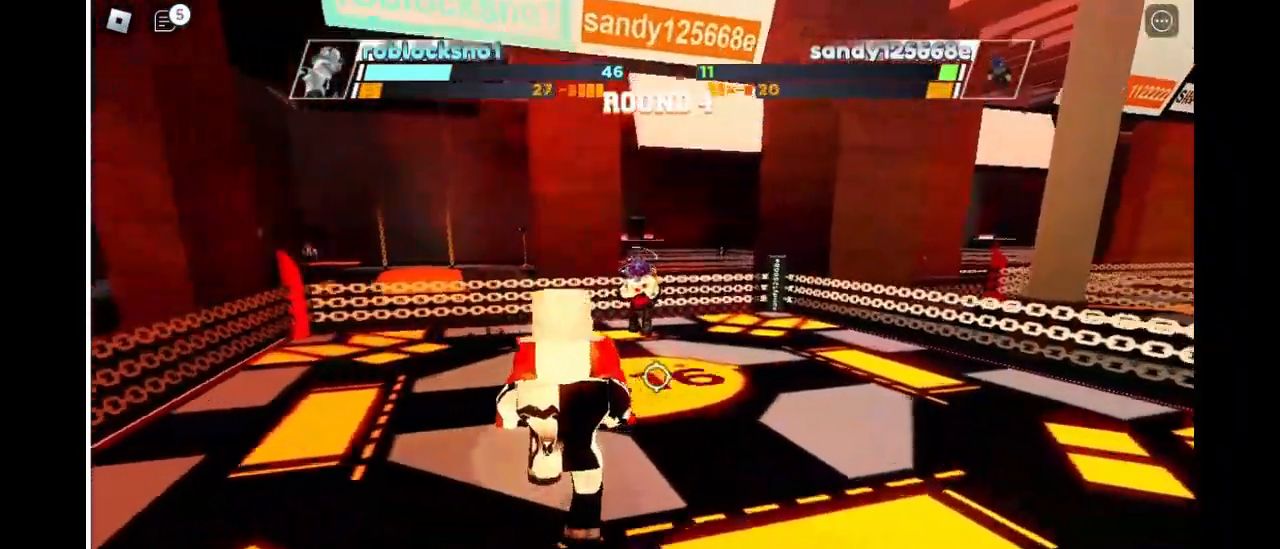
{"keys": ["space"], "events": []}
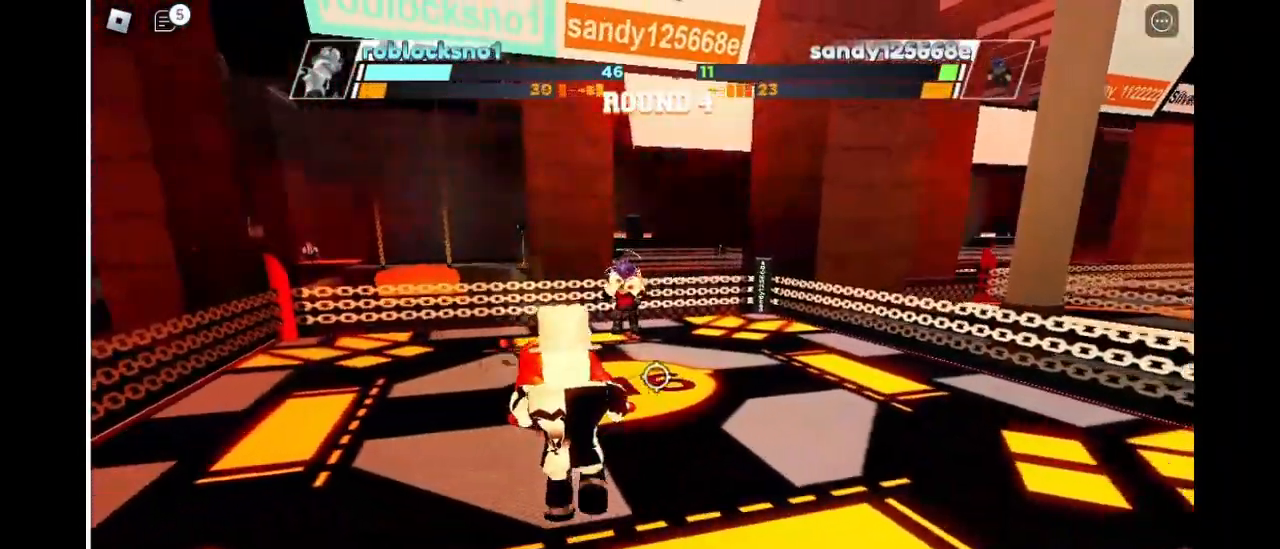
{"keys": ["space"], "events": []}
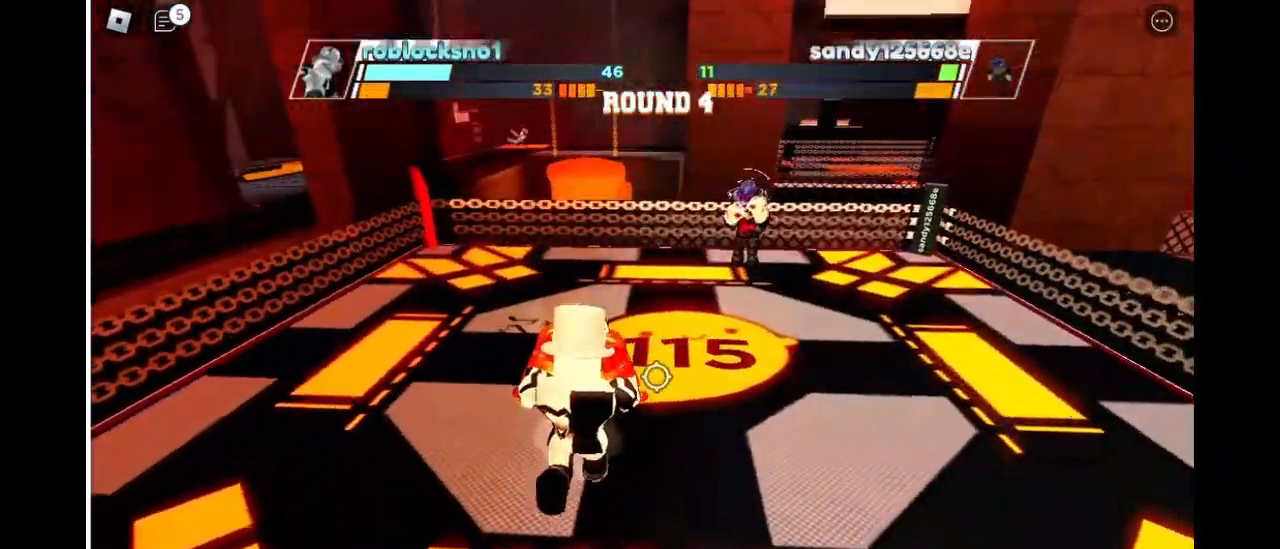
{"keys": ["space"], "events": []}
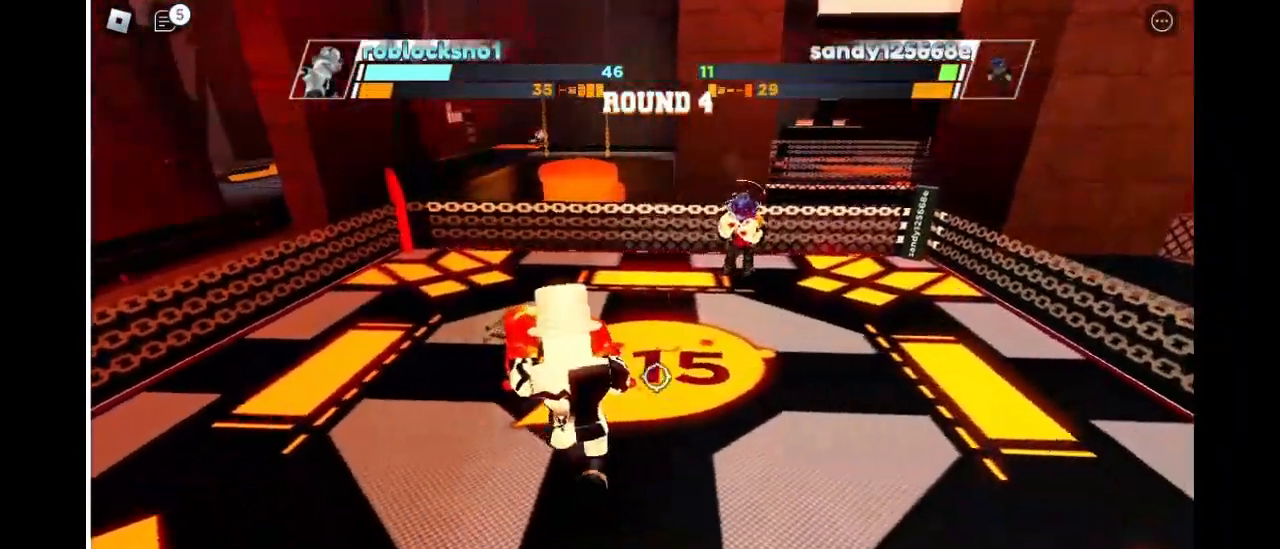
{"keys": ["space"], "events": []}
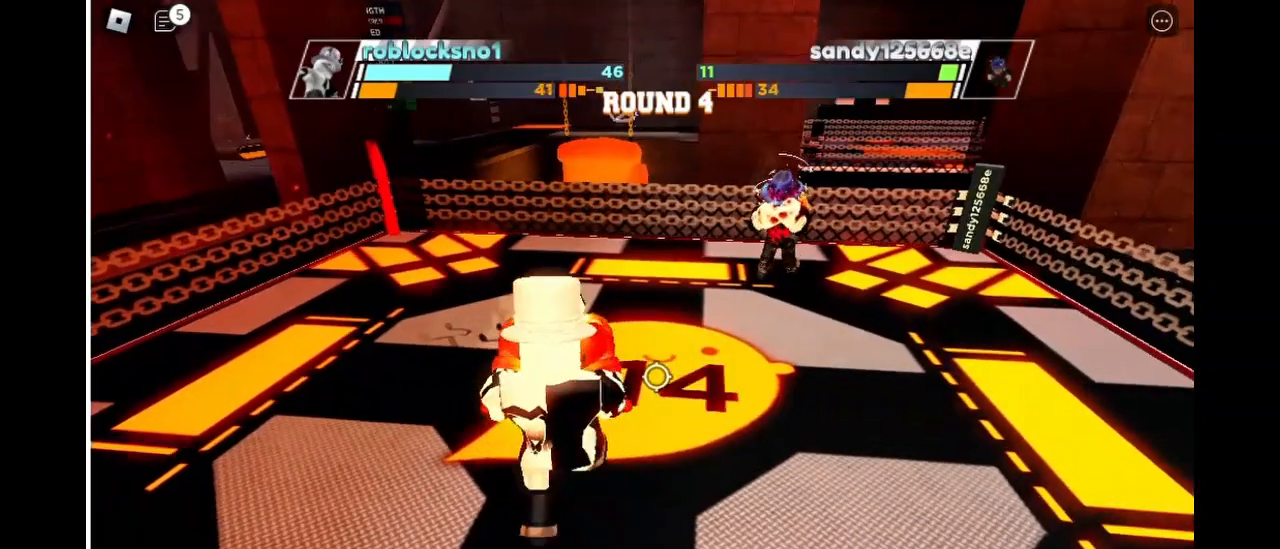
{"keys": ["space"], "events": []}
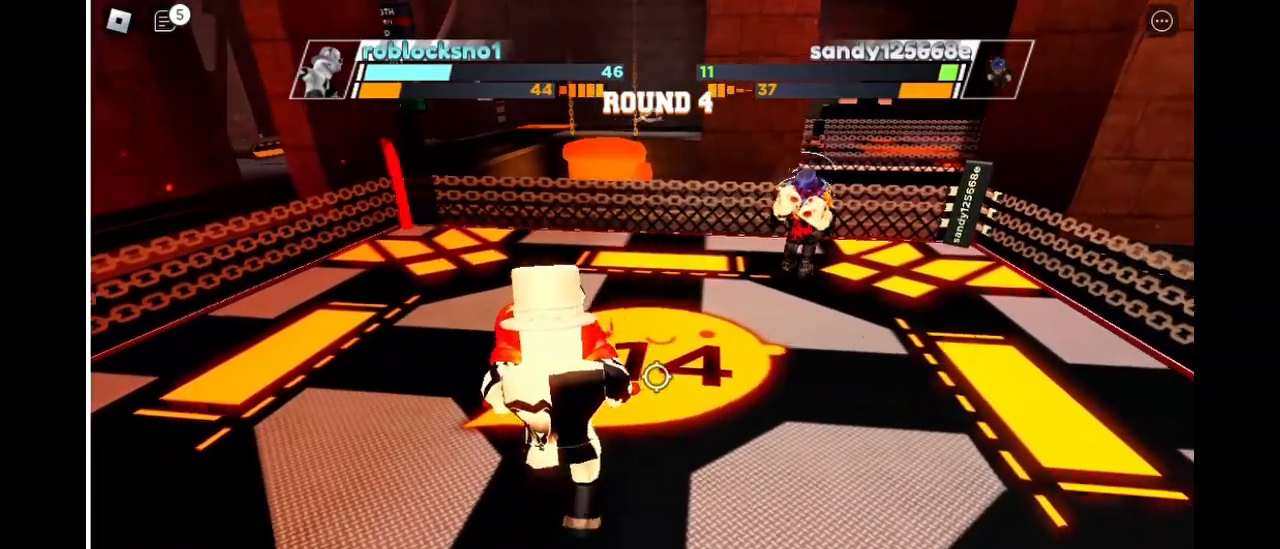
{"keys": ["space"], "events": []}
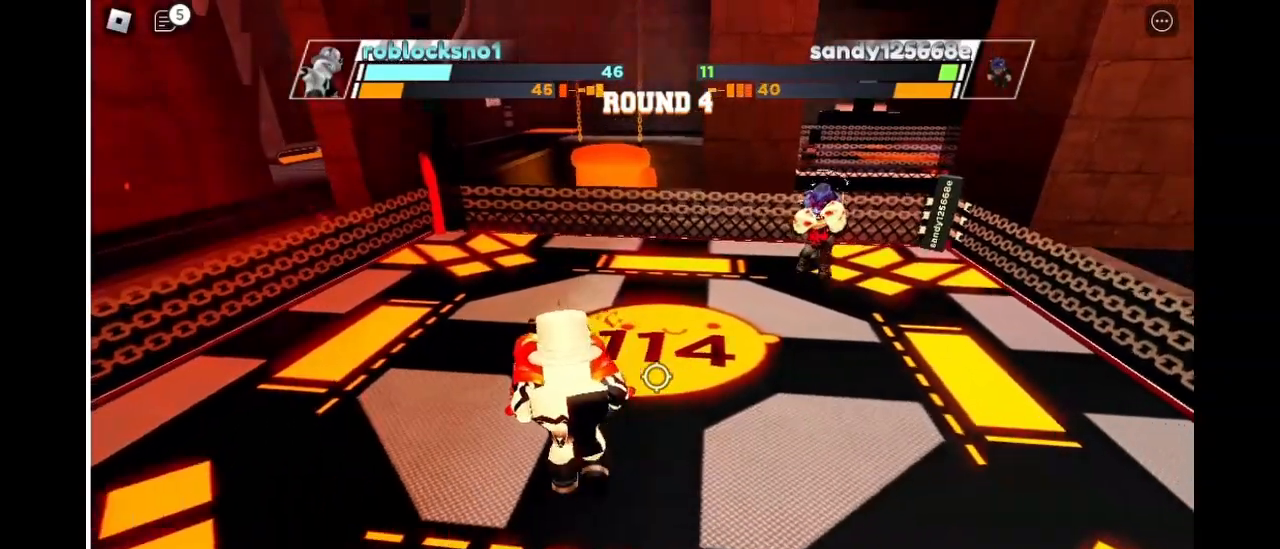
{"keys": ["space"], "events": []}
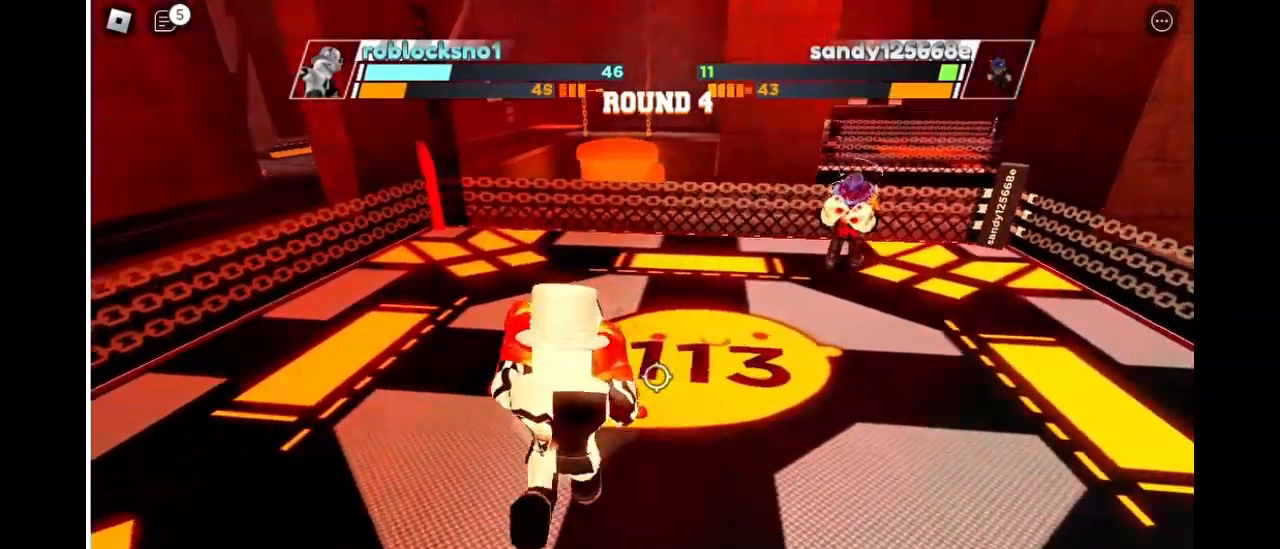
{"keys": ["space"], "events": []}
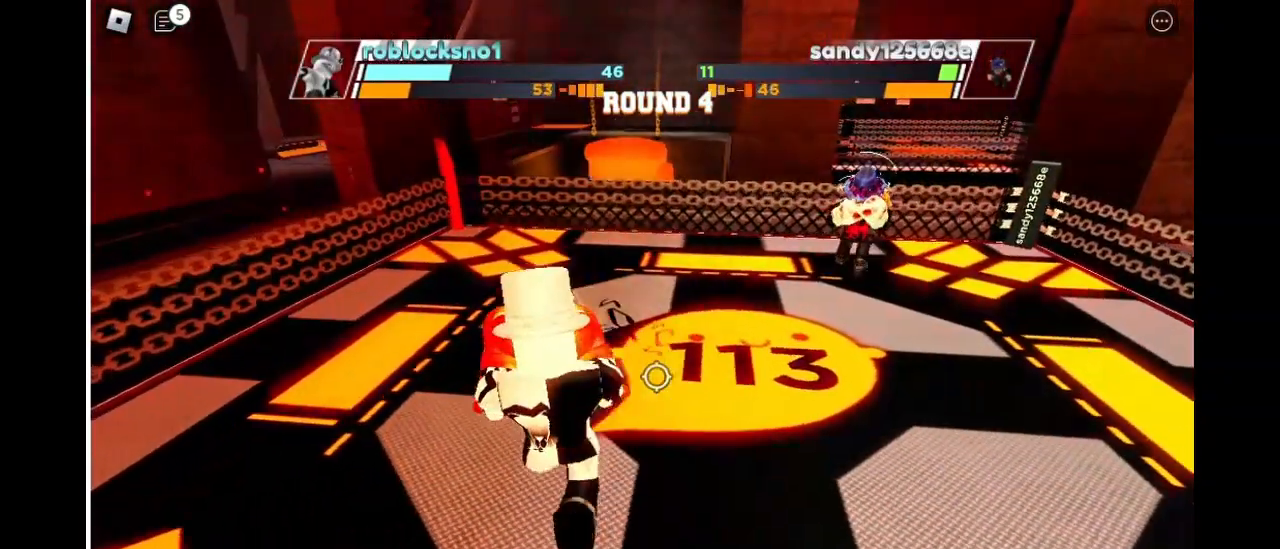
{"keys": ["space"], "events": []}
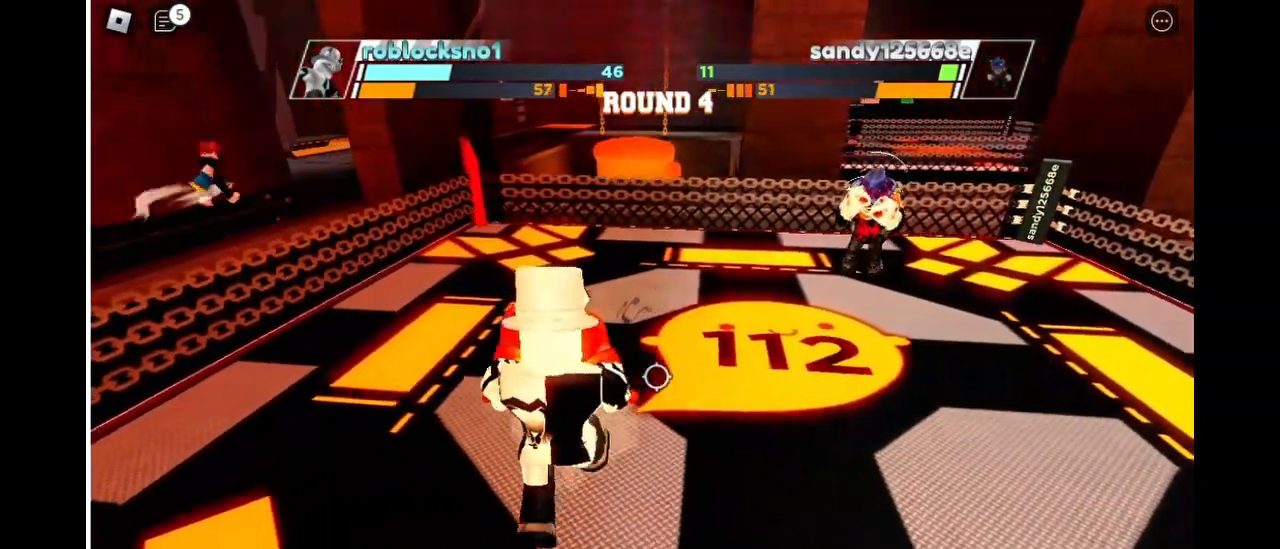
{"keys": ["space"], "events": []}
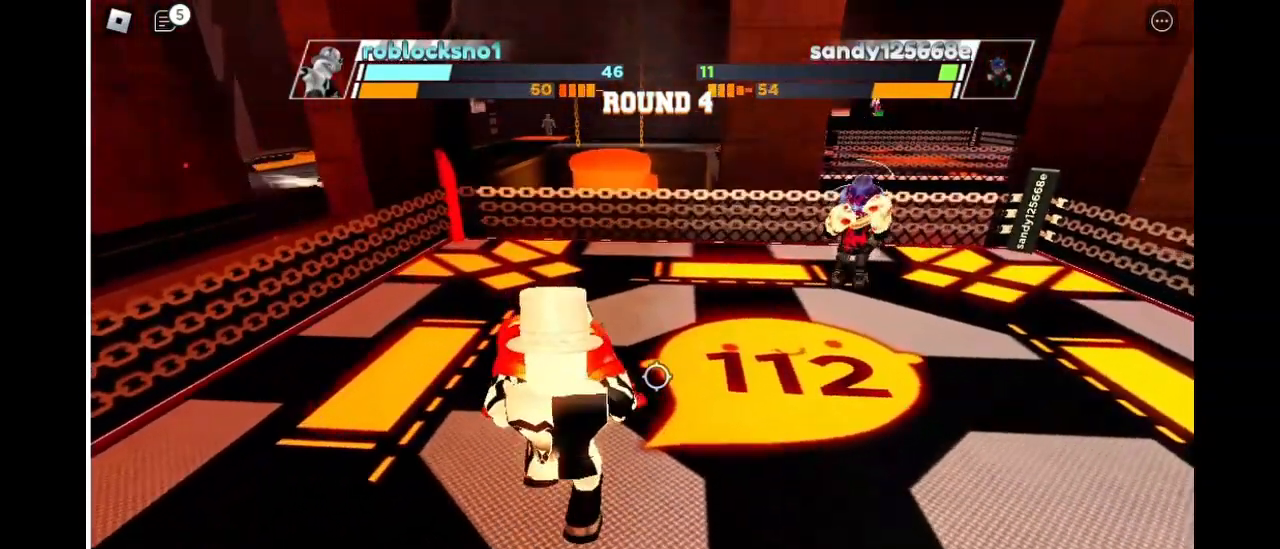
{"keys": ["space"], "events": []}
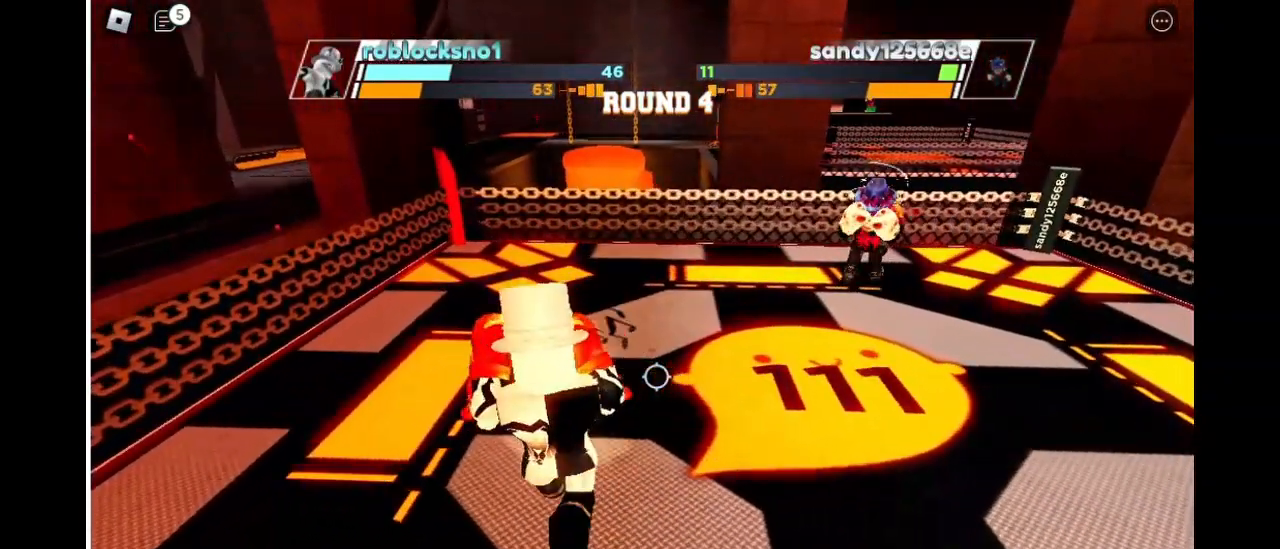
{"keys": ["space"], "events": []}
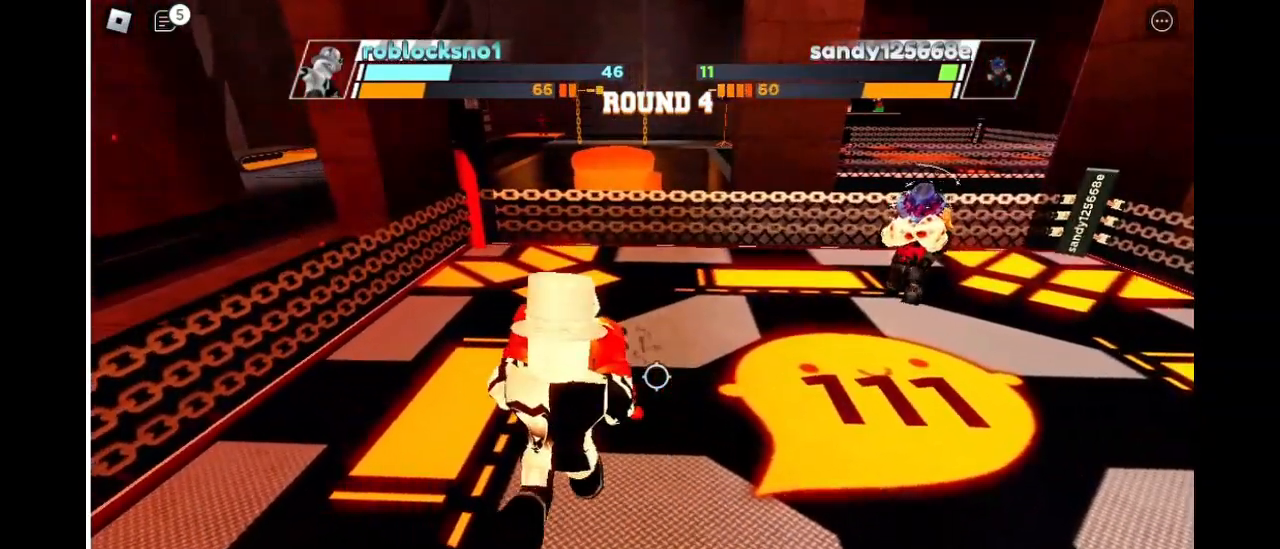
{"keys": ["space"], "events": []}
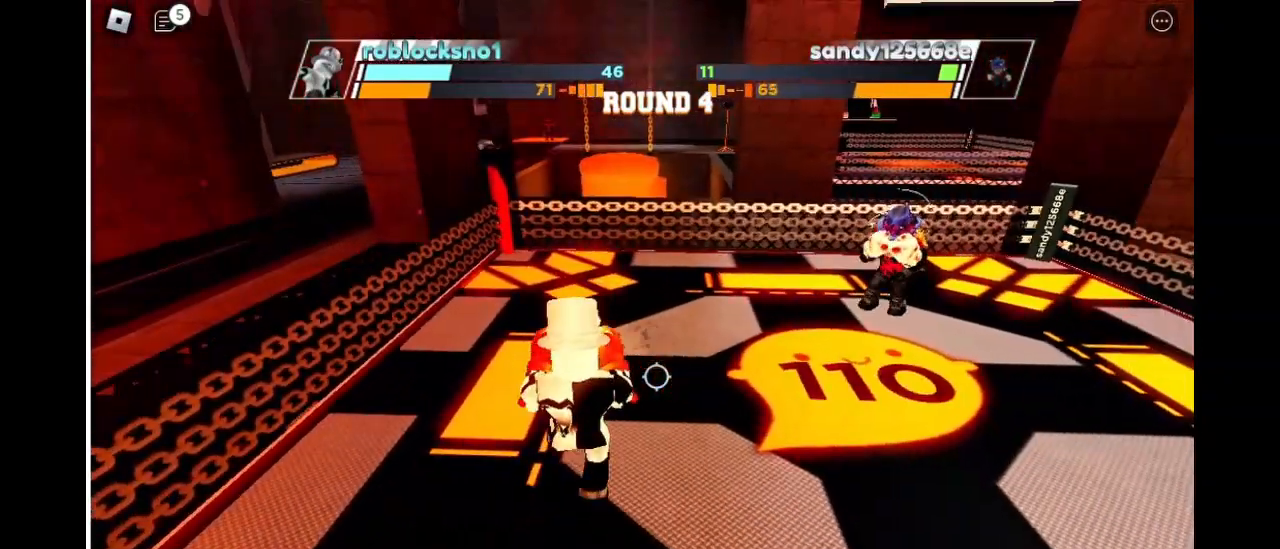
{"keys": ["space"], "events": []}
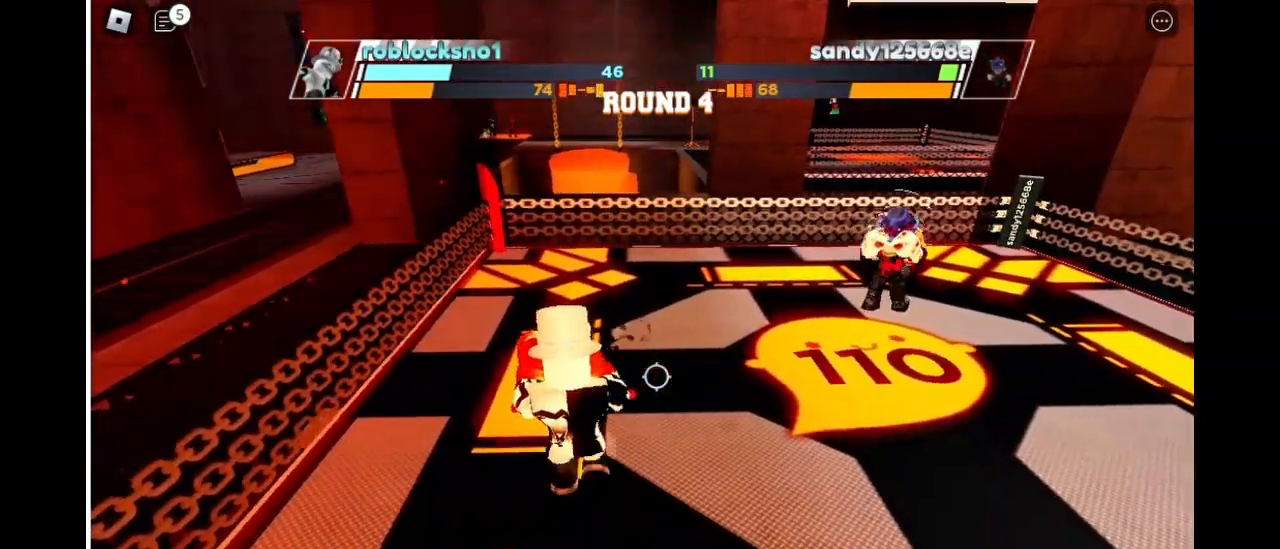
{"keys": ["space"], "events": []}
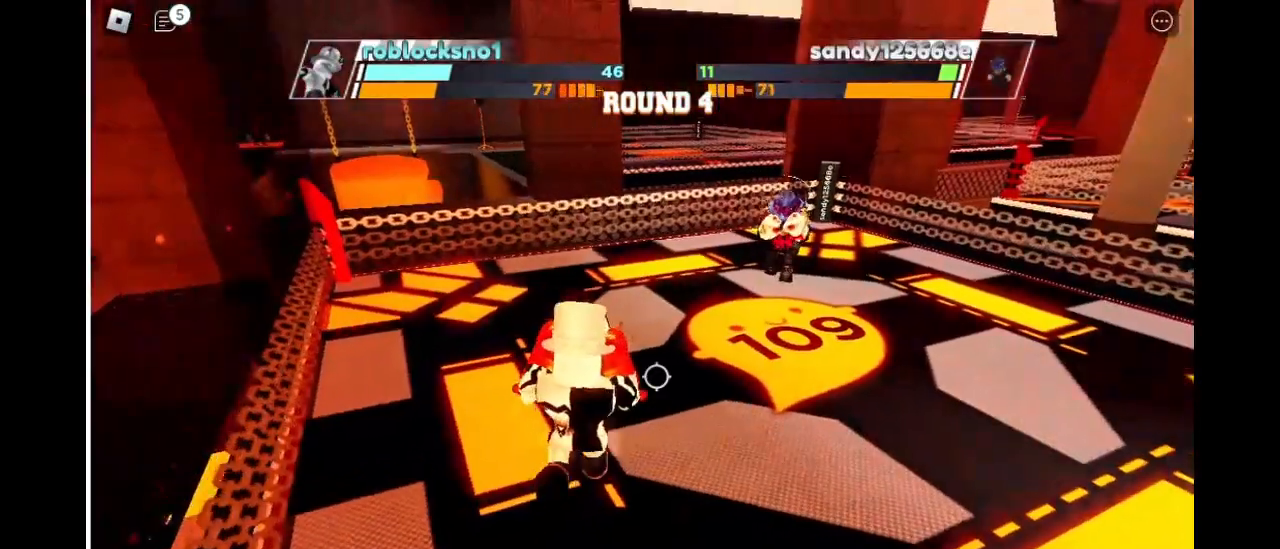
{"keys": [], "events": [[133, "space", "up"]]}
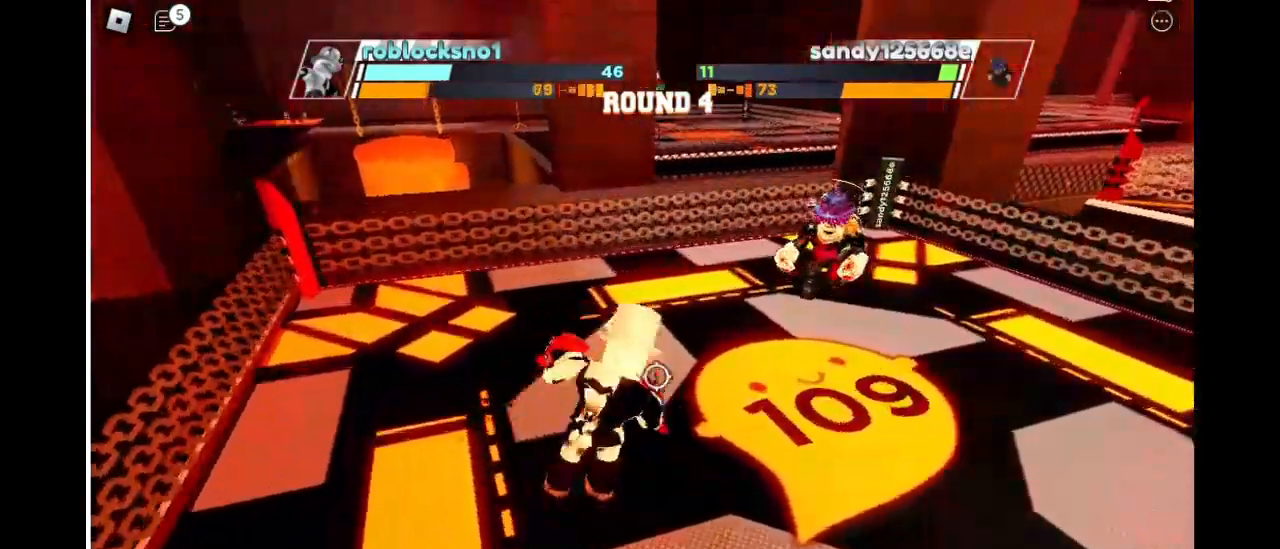
{"keys": [], "events": []}
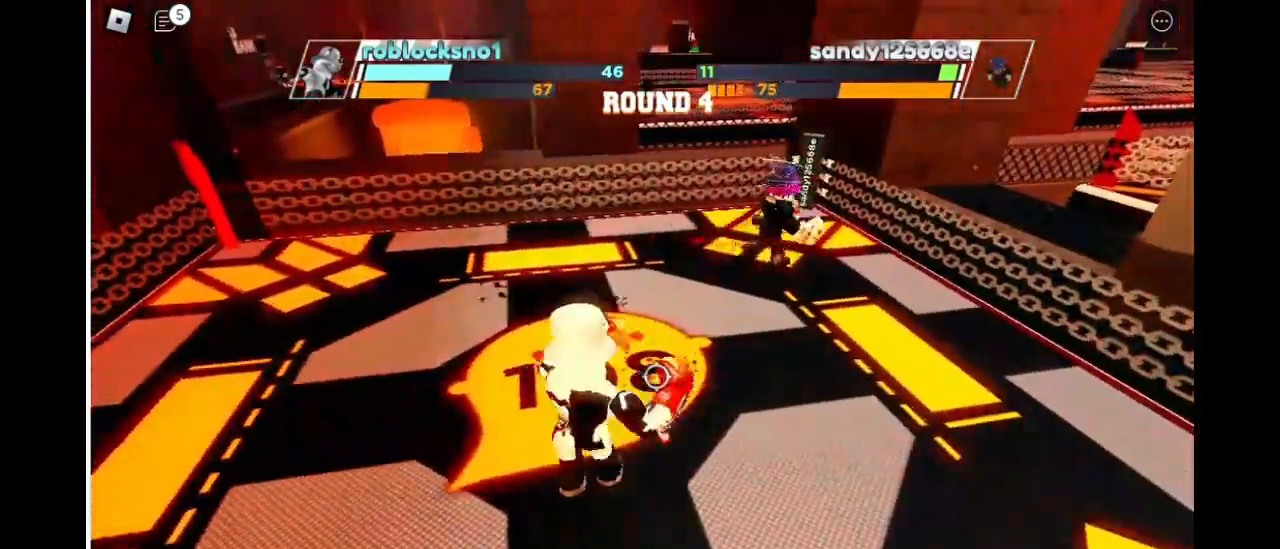
{"keys": [], "events": []}
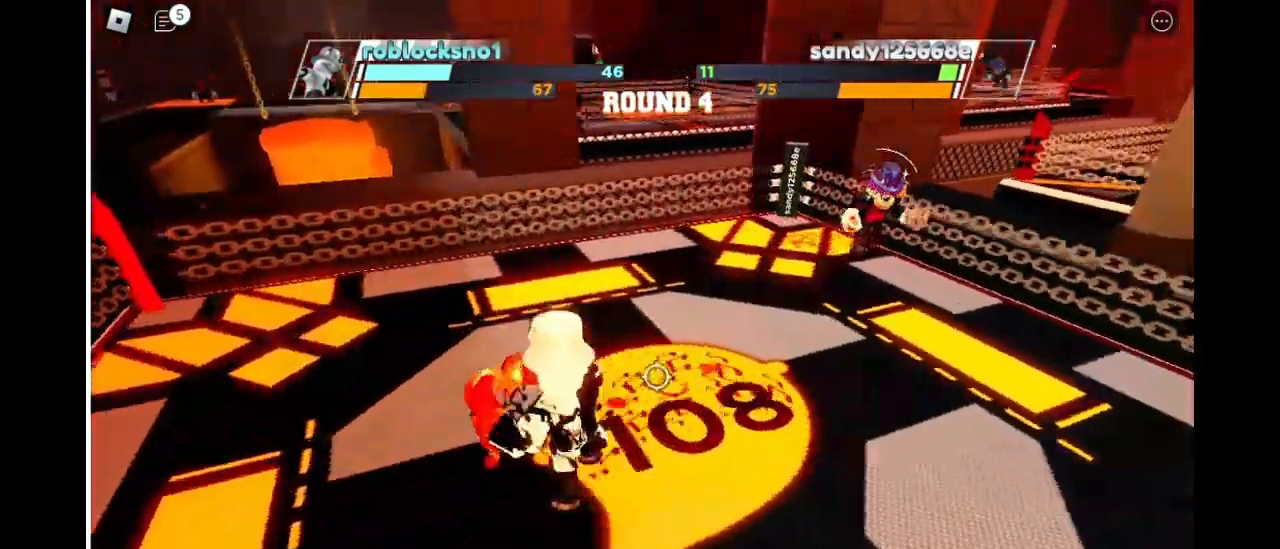
{"keys": ["space"], "events": [[433, "space", "down"]]}
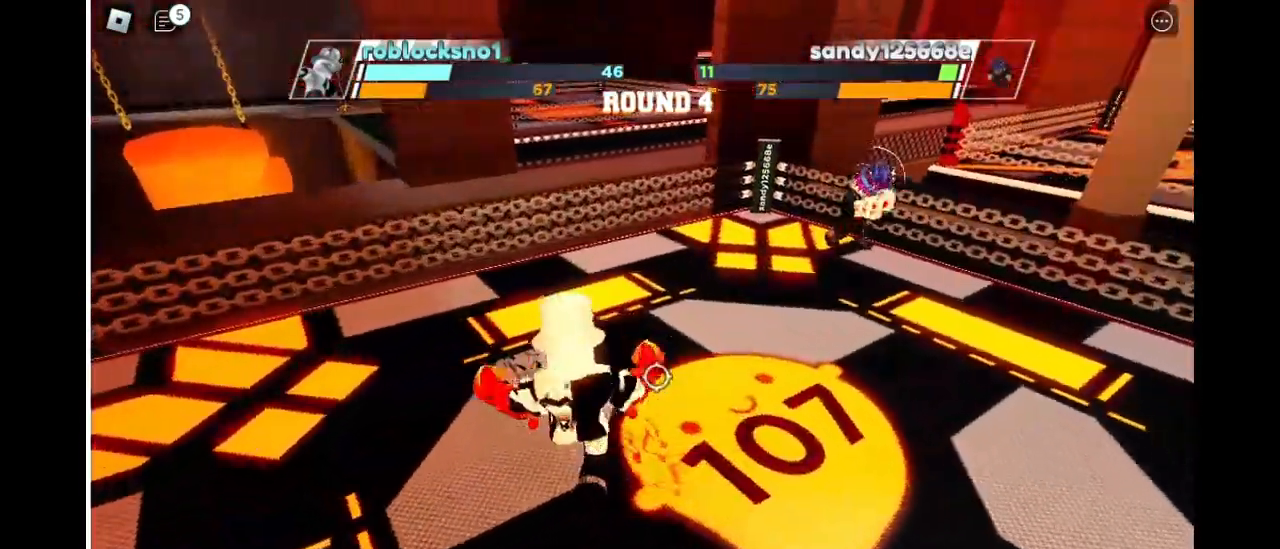
{"keys": ["space"], "events": []}